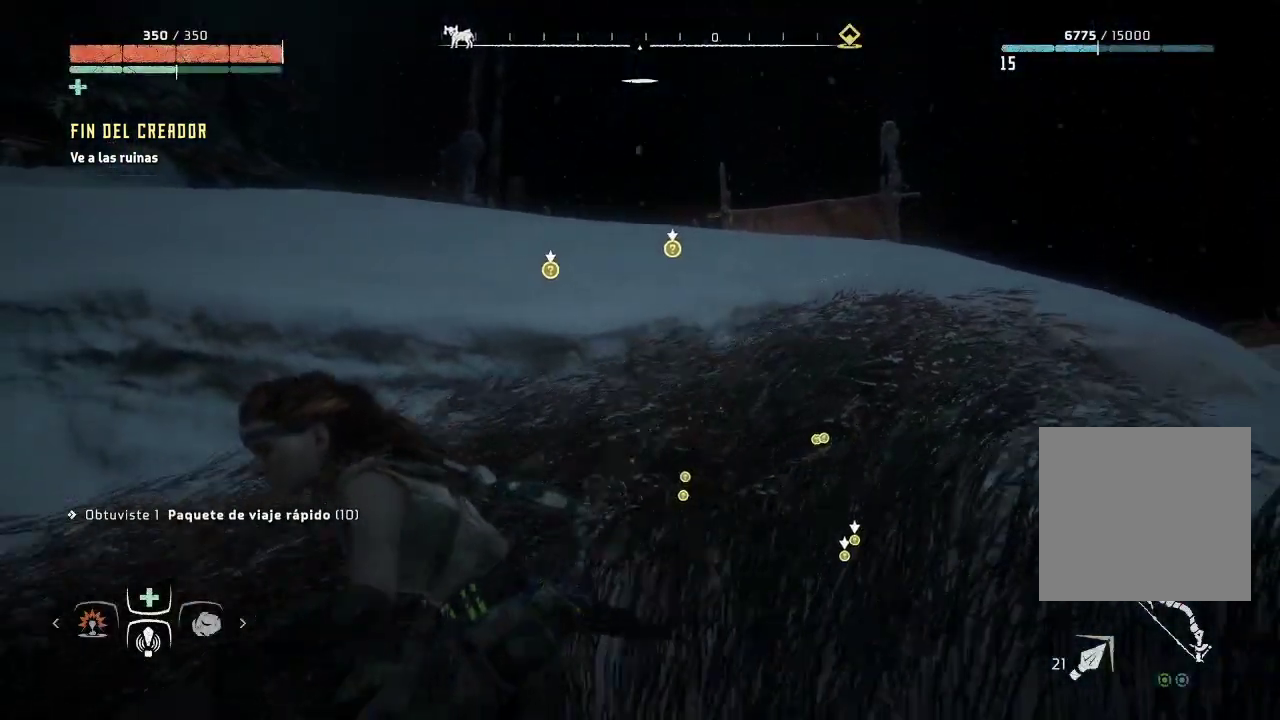
Gameplay with a controller (Xbox layout); each line is a JSON object with the inputs held at the frame after it. "events" lists button and stick changes between this image and that frame as [ms after this image, input, new state], when the widget could be followed in between. Not read: L3.
{"buttons": [], "left_stick": "center", "right_stick": "center", "events": [[117, "right_stick", "center"]]}
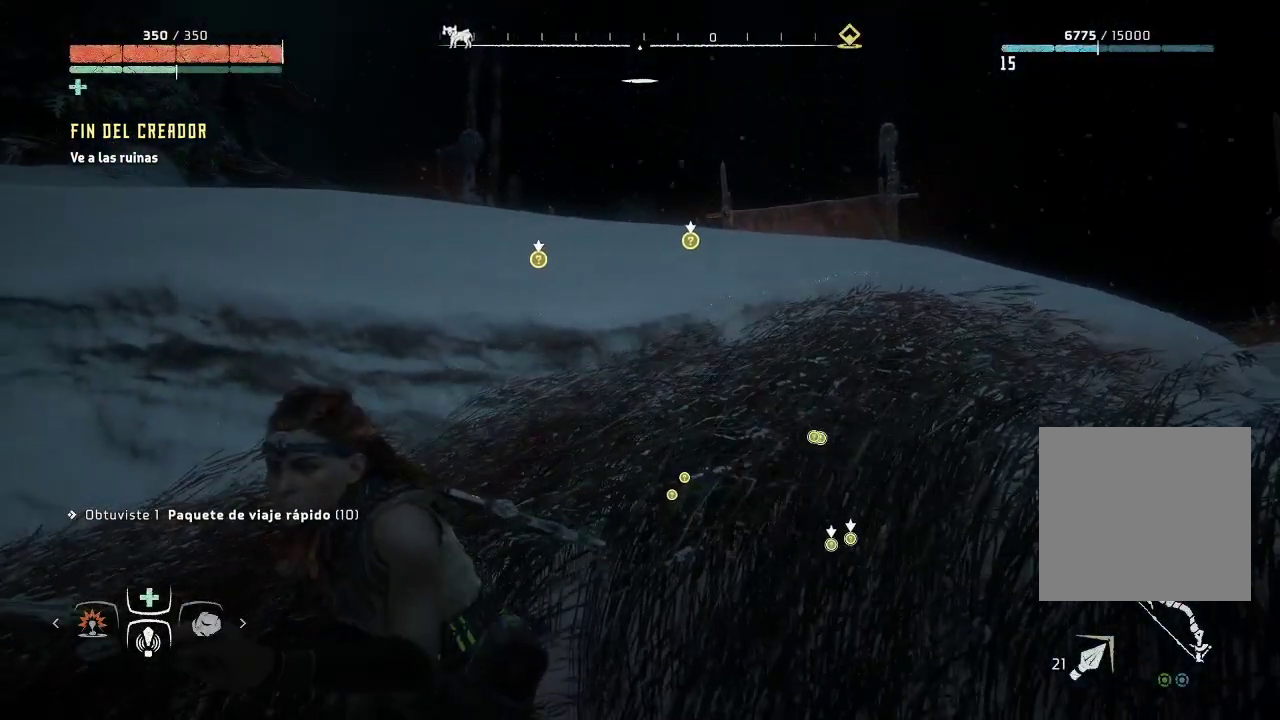
{"buttons": [], "left_stick": "right", "right_stick": "center", "events": [[217, "left_stick", "right"]]}
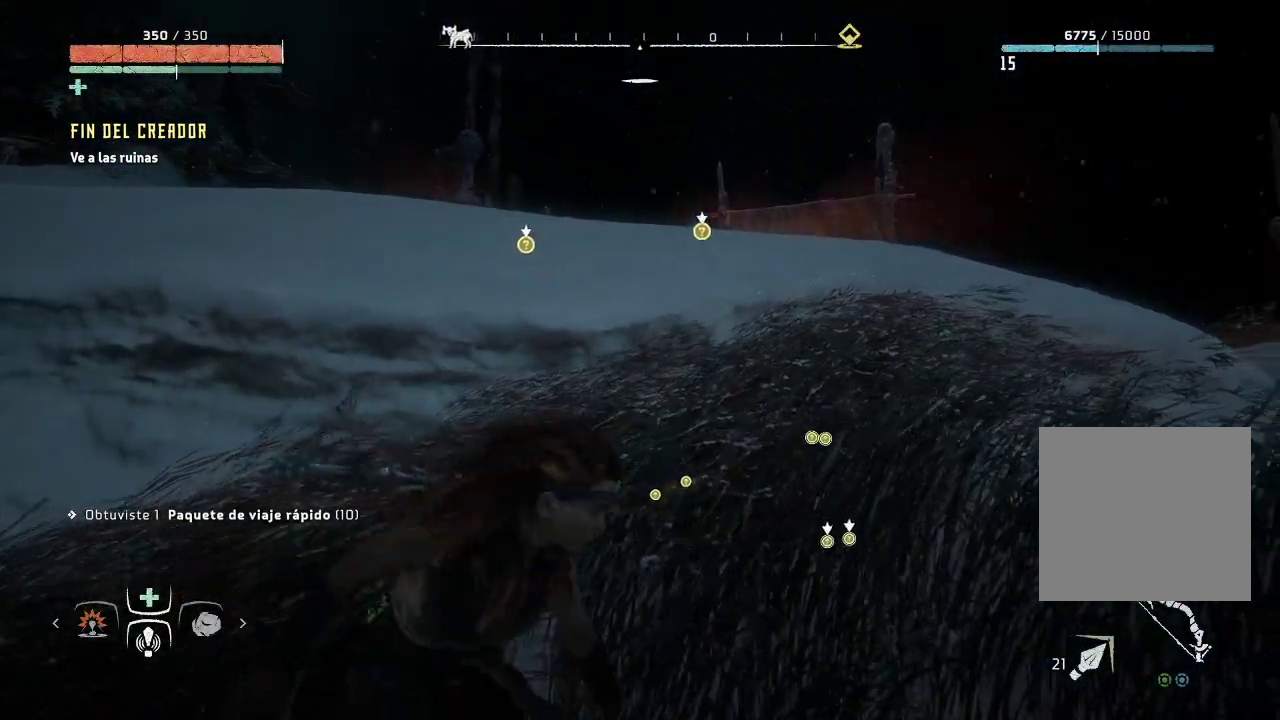
{"buttons": [], "left_stick": "center", "right_stick": "center", "events": [[217, "left_stick", "center"]]}
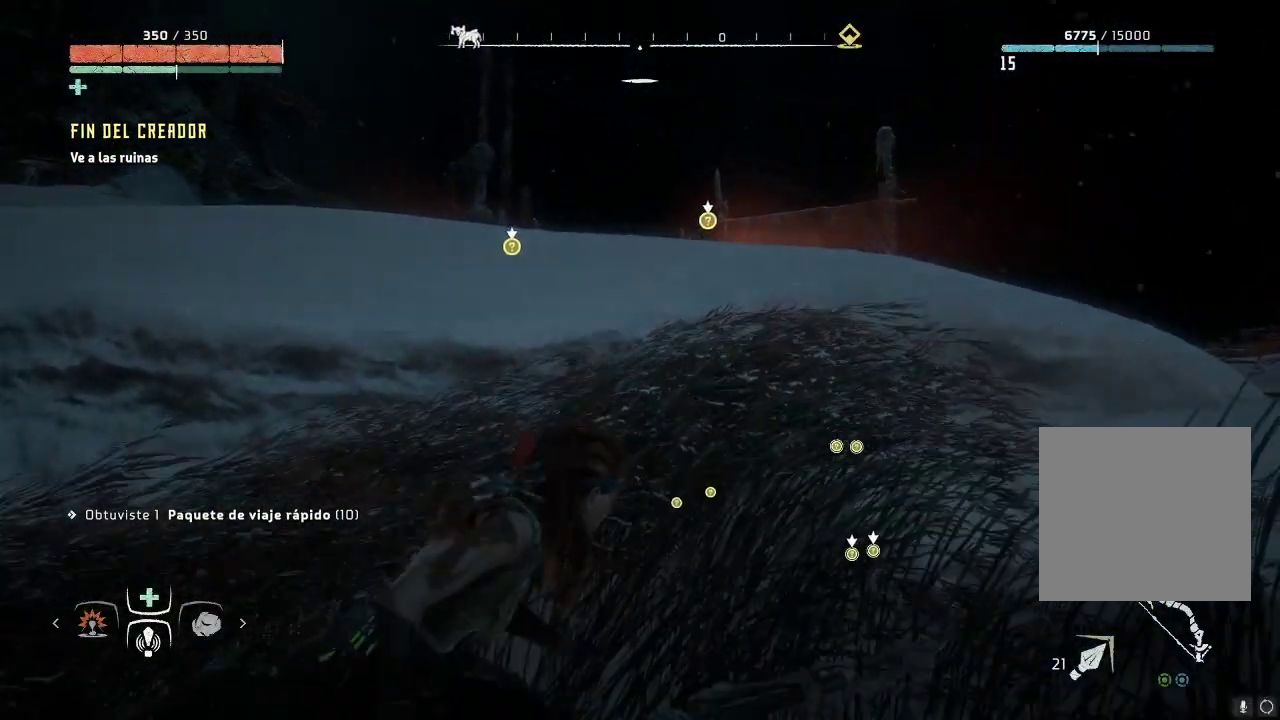
{"buttons": [], "left_stick": "center", "right_stick": "up-right", "events": [[333, "right_stick", "up"], [500, "right_stick", "up-right"]]}
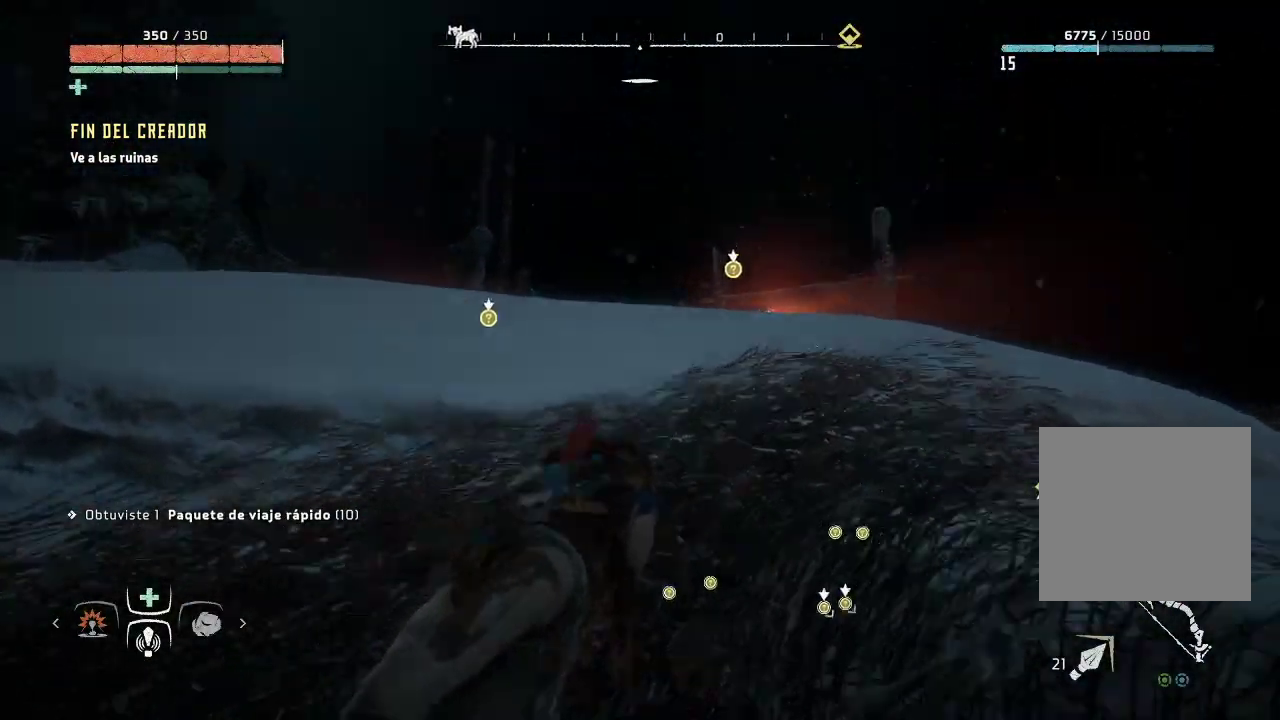
{"buttons": [], "left_stick": "center", "right_stick": "down", "events": [[117, "right_stick", "center"], [283, "right_stick", "down-right"], [417, "right_stick", "down"]]}
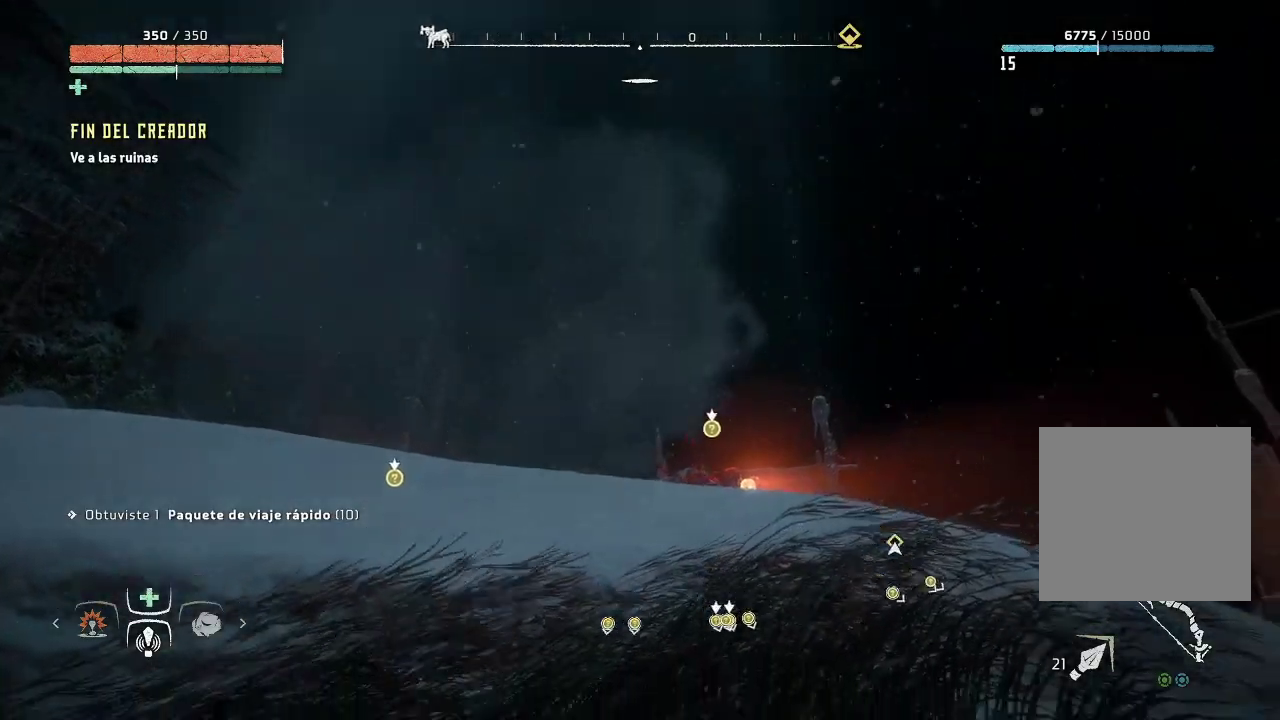
{"buttons": [], "left_stick": "center", "right_stick": "down", "events": [[133, "right_stick", "right"], [267, "right_stick", "down-right"], [467, "right_stick", "down"]]}
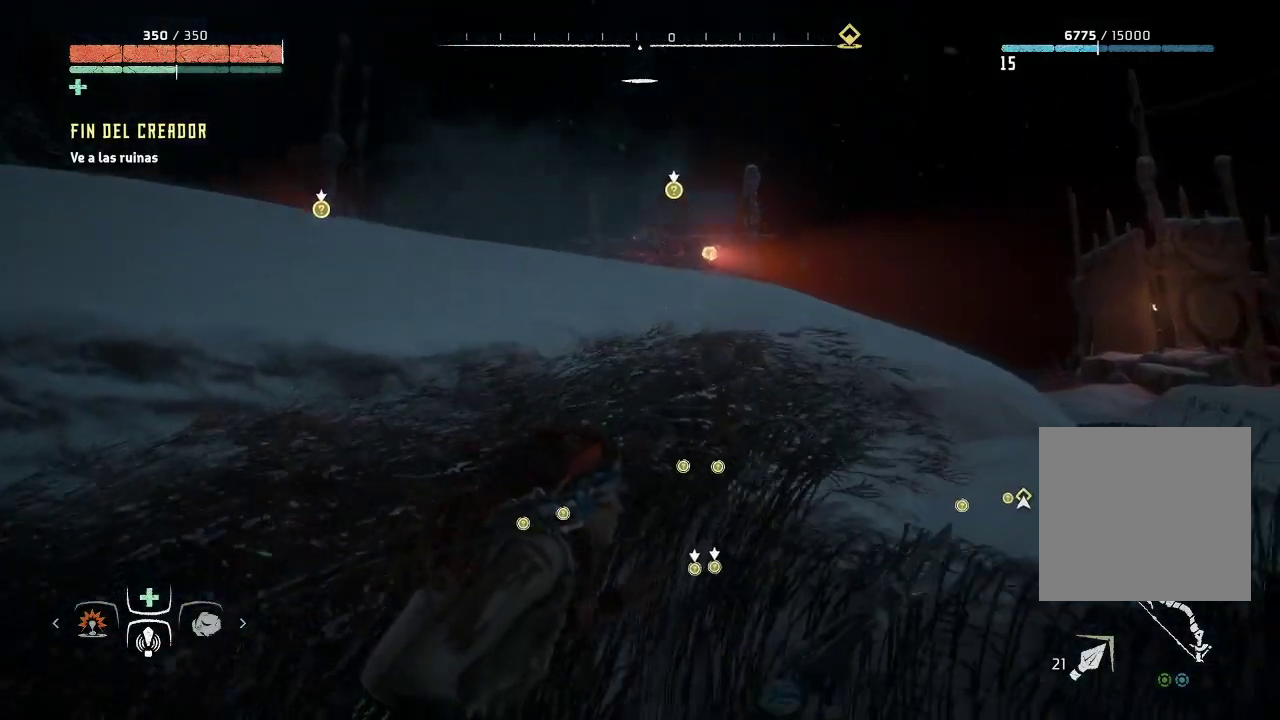
{"buttons": [], "left_stick": "center", "right_stick": "down", "events": [[167, "right_stick", "down-right"], [450, "right_stick", "down"]]}
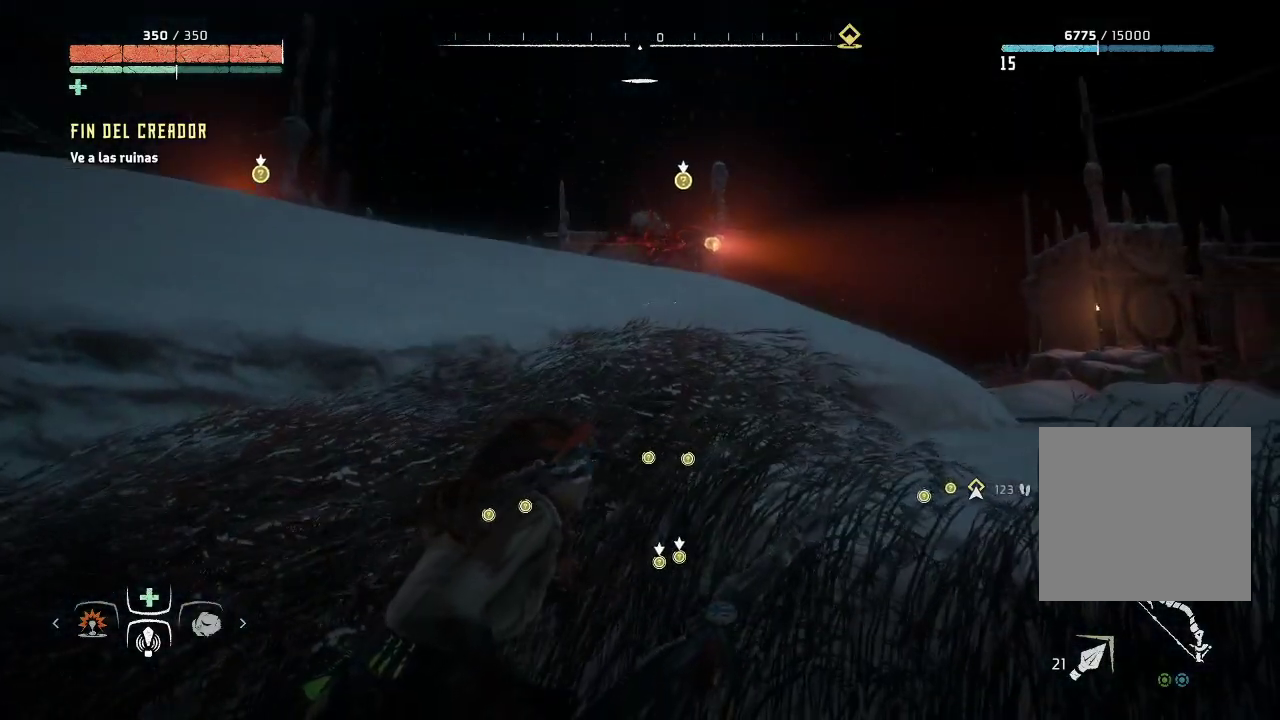
{"buttons": [], "left_stick": "center", "right_stick": "center", "events": [[50, "right_stick", "down-right"], [283, "right_stick", "center"]]}
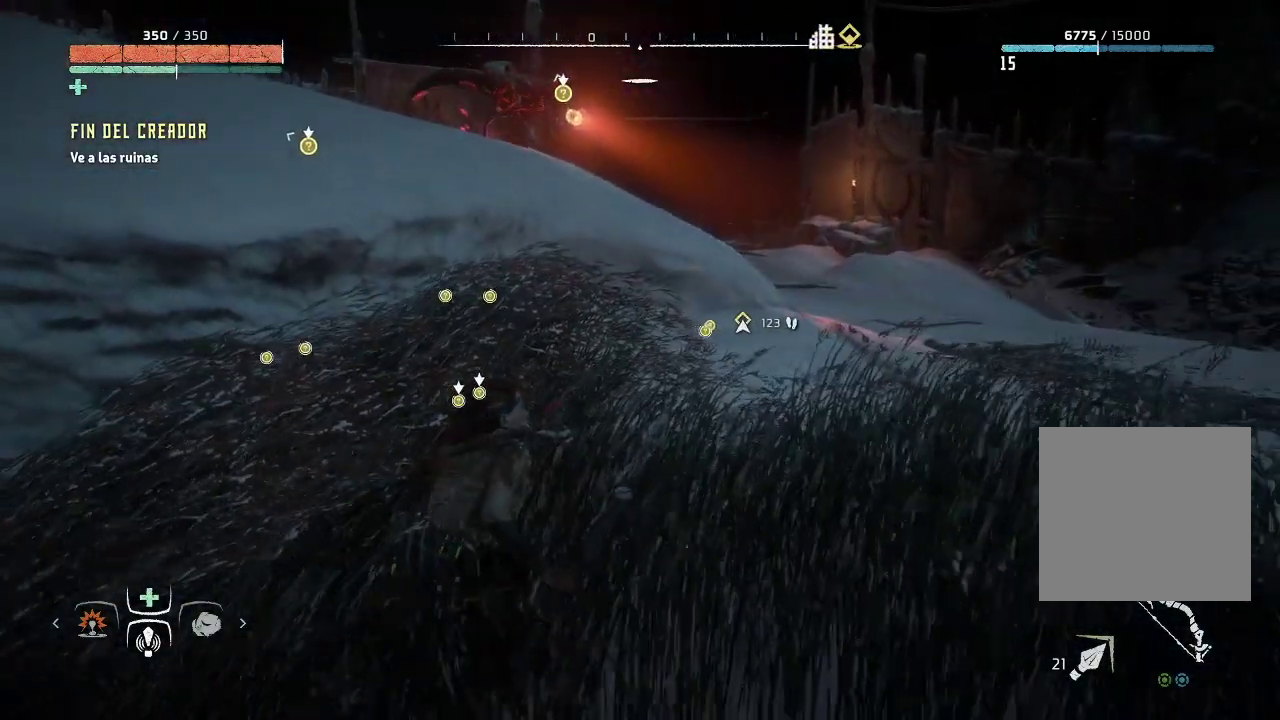
{"buttons": [], "left_stick": "center", "right_stick": "center", "events": [[250, "right_stick", "up"], [483, "right_stick", "center"]]}
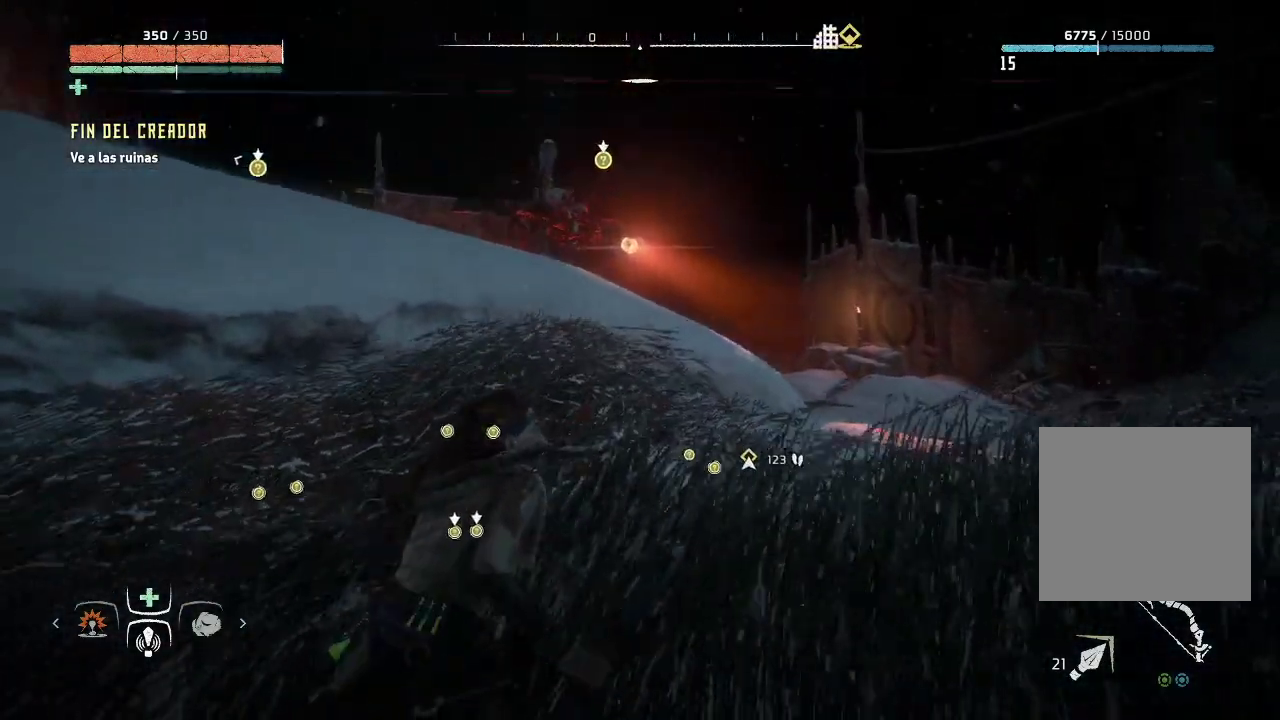
{"buttons": [], "left_stick": "center", "right_stick": "down-right", "events": [[333, "right_stick", "down-right"]]}
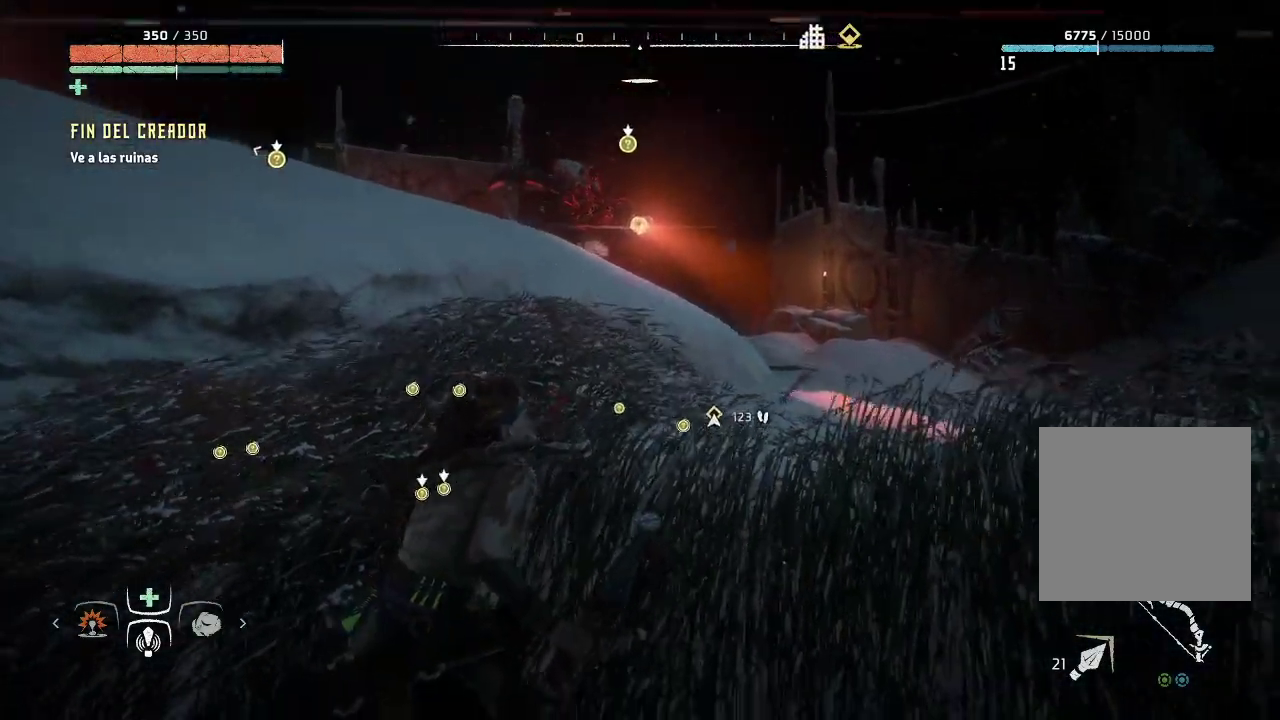
{"buttons": [], "left_stick": "center", "right_stick": "down-right", "events": [[83, "right_stick", "down"], [217, "right_stick", "center"], [317, "right_stick", "down-right"]]}
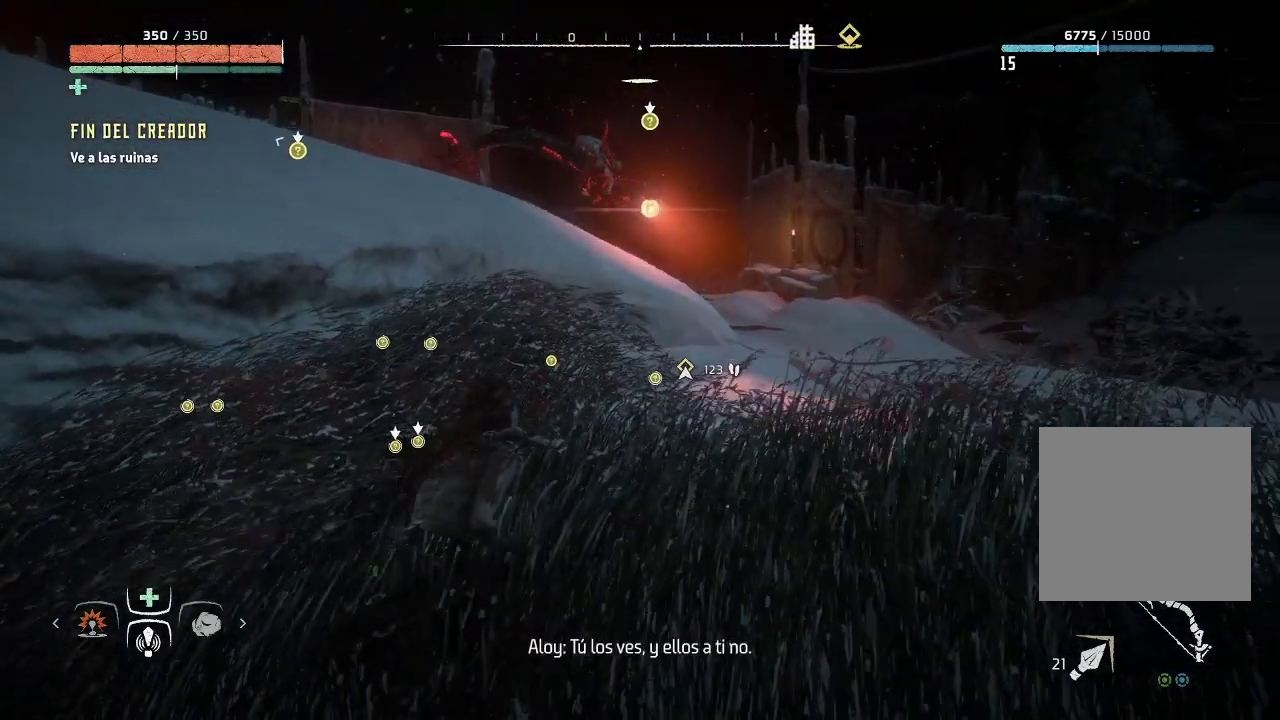
{"buttons": [], "left_stick": "center", "right_stick": "down-right", "events": [[333, "right_stick", "down"], [450, "right_stick", "down-right"]]}
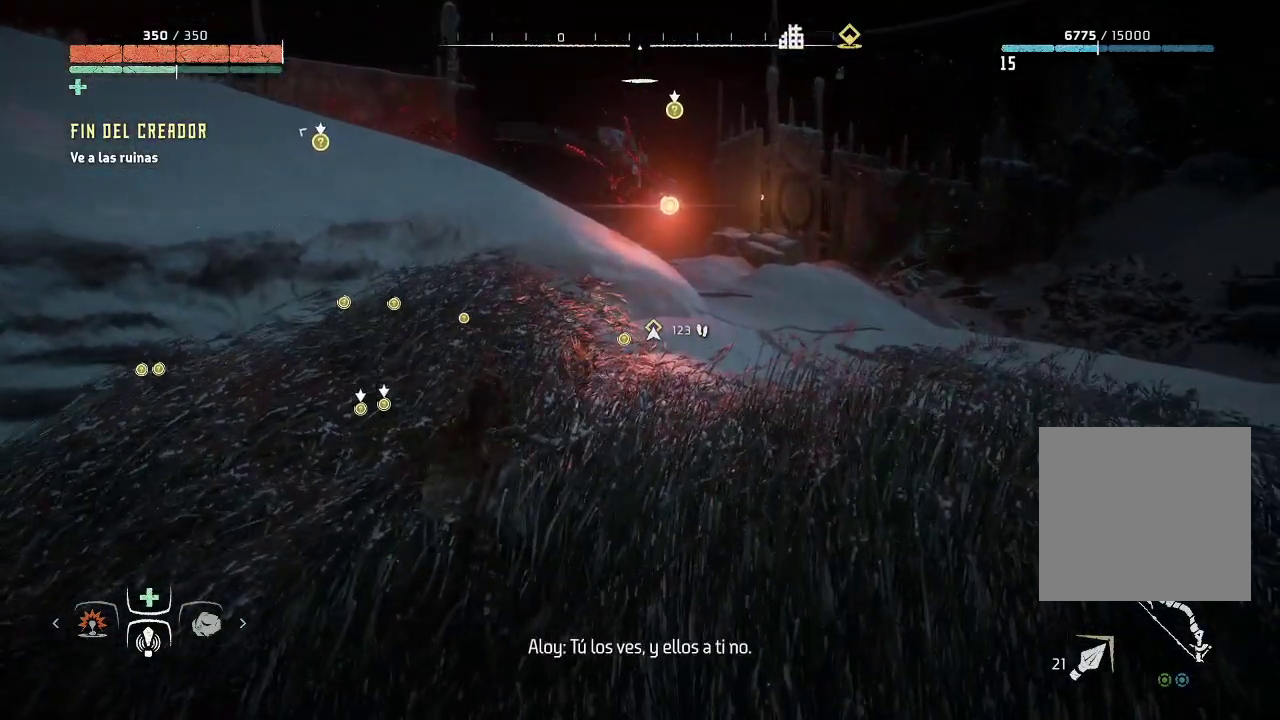
{"buttons": [], "left_stick": "center", "right_stick": "down-right", "events": []}
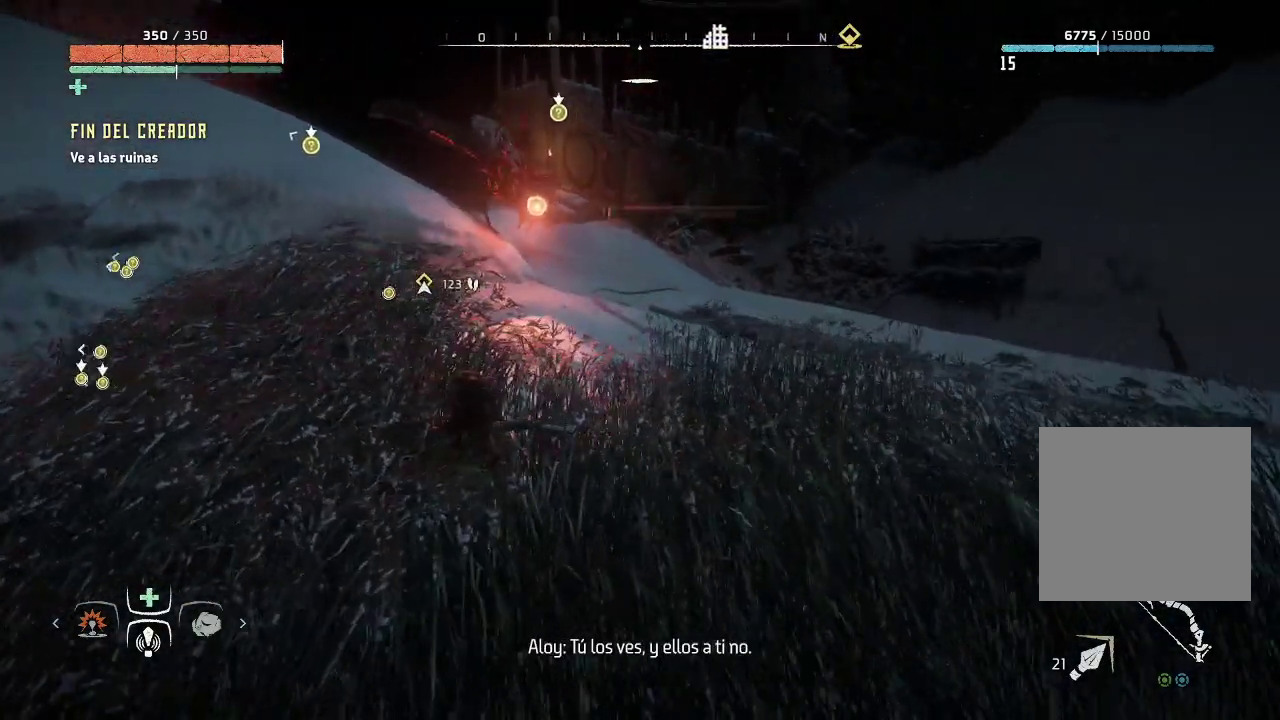
{"buttons": [], "left_stick": "center", "right_stick": "center", "events": [[183, "right_stick", "center"]]}
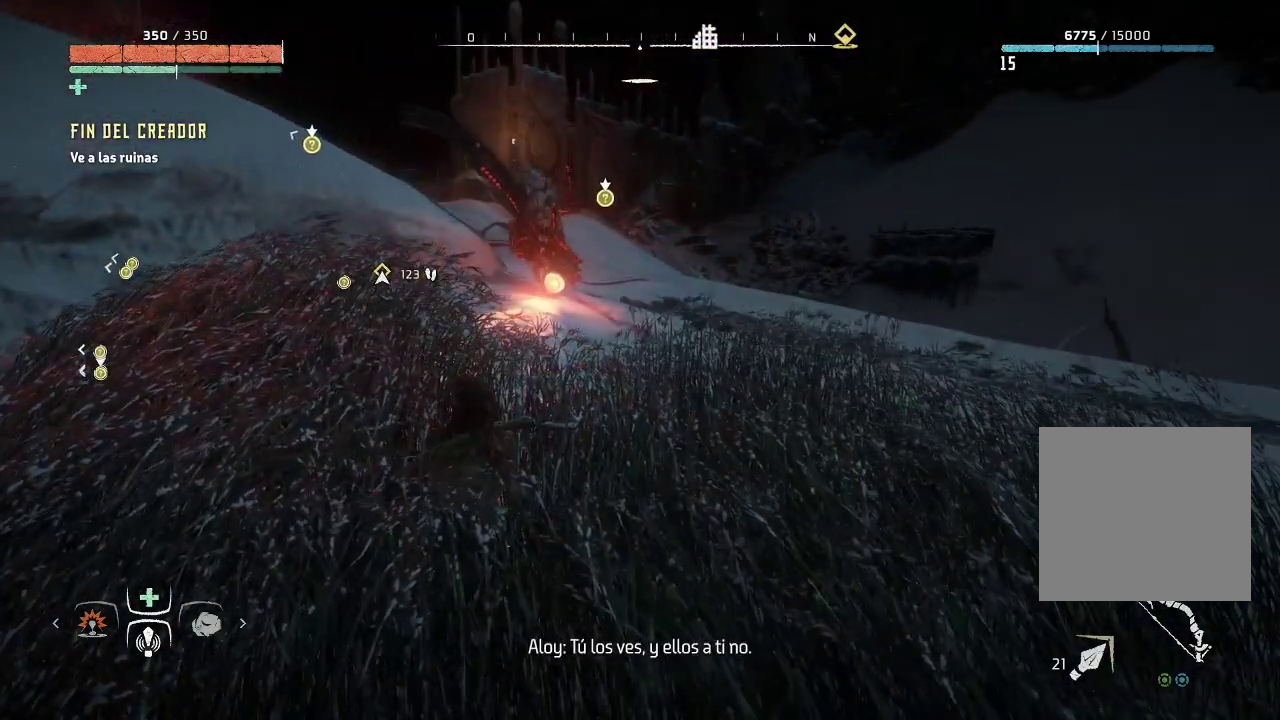
{"buttons": [], "left_stick": "up", "right_stick": "center", "events": [[300, "left_stick", "up"]]}
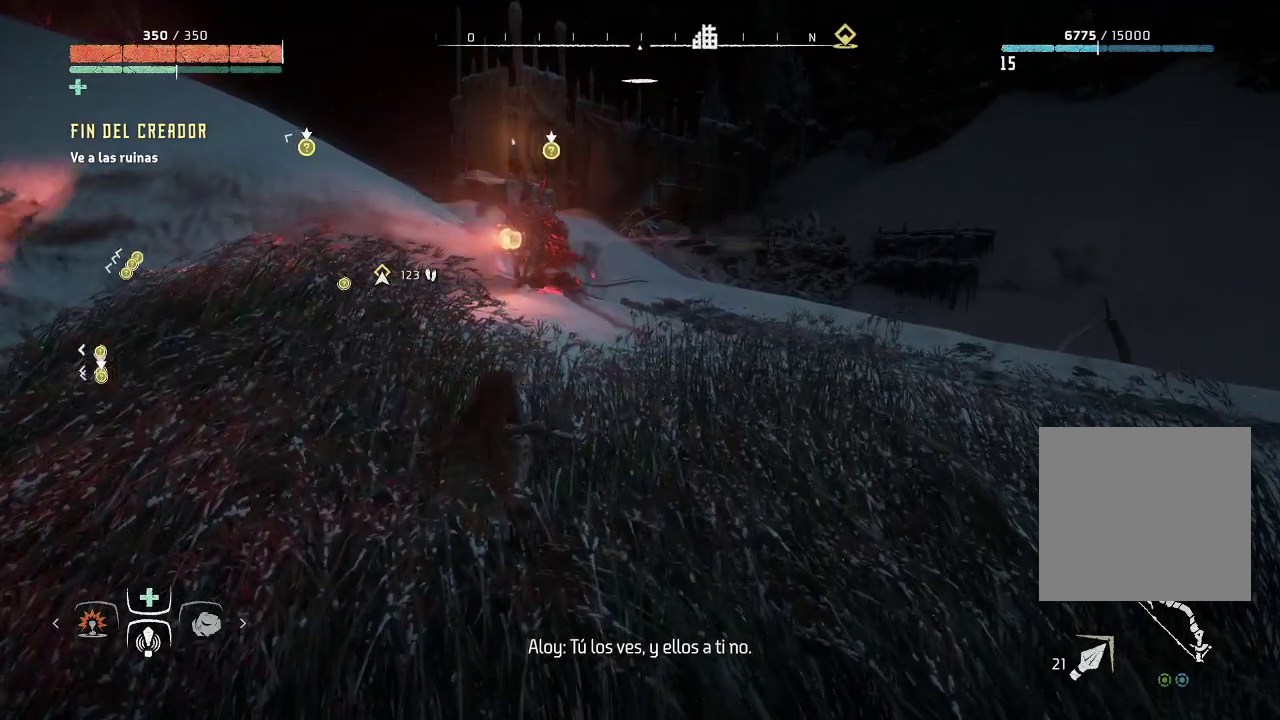
{"buttons": [], "left_stick": "up", "right_stick": "center", "events": []}
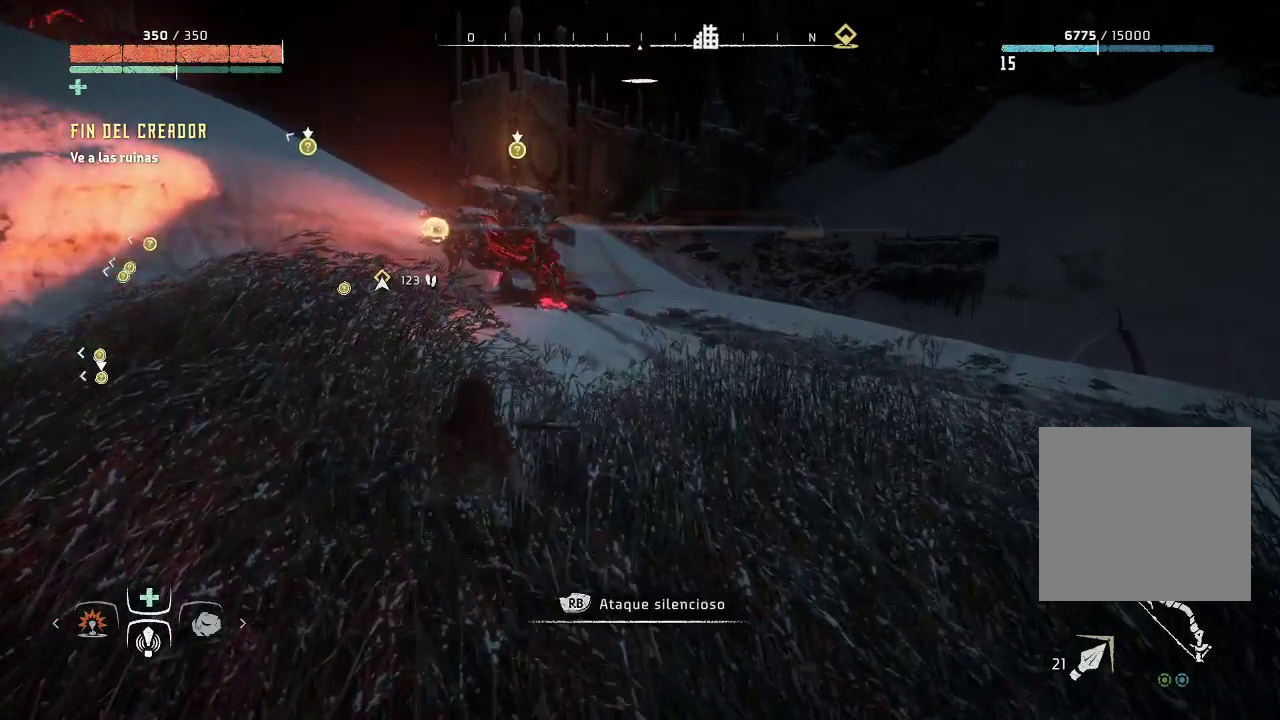
{"buttons": [], "left_stick": "center", "right_stick": "center", "events": [[300, "R1", "down"], [333, "left_stick", "center"], [400, "R1", "up"]]}
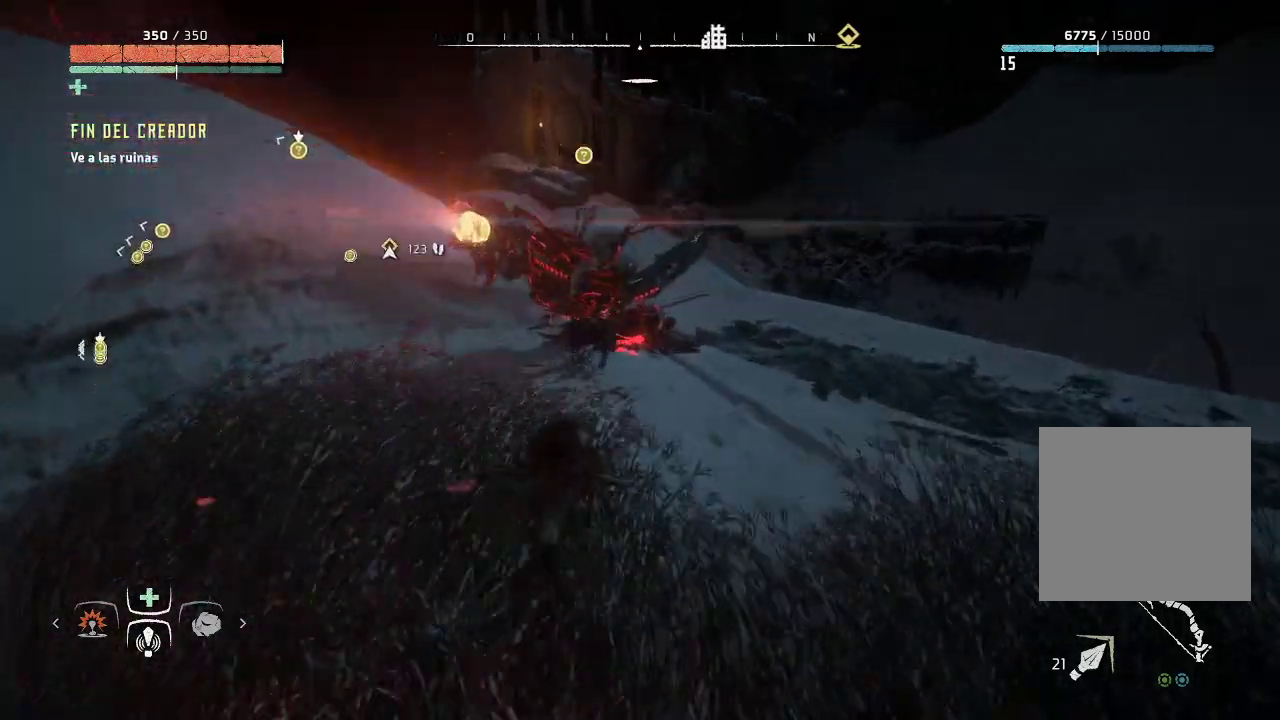
{"buttons": [], "left_stick": "center", "right_stick": "center", "events": []}
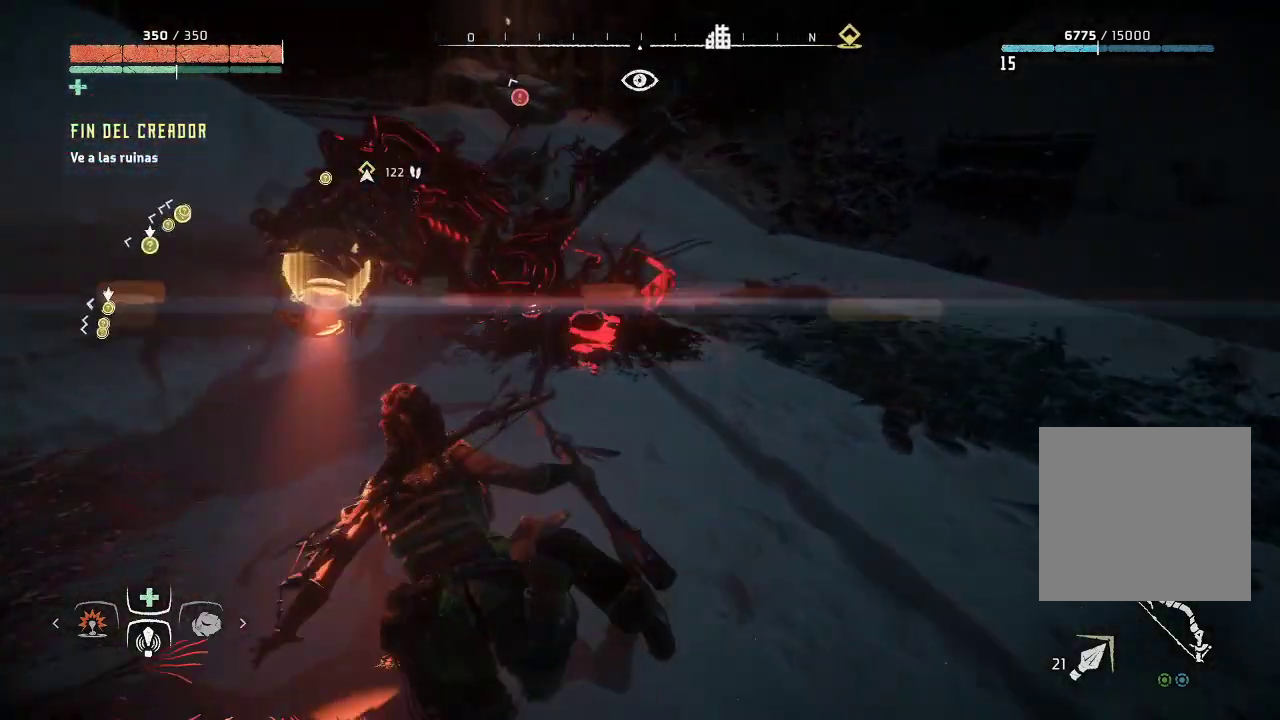
{"buttons": [], "left_stick": "center", "right_stick": "left", "events": [[317, "right_stick", "left"]]}
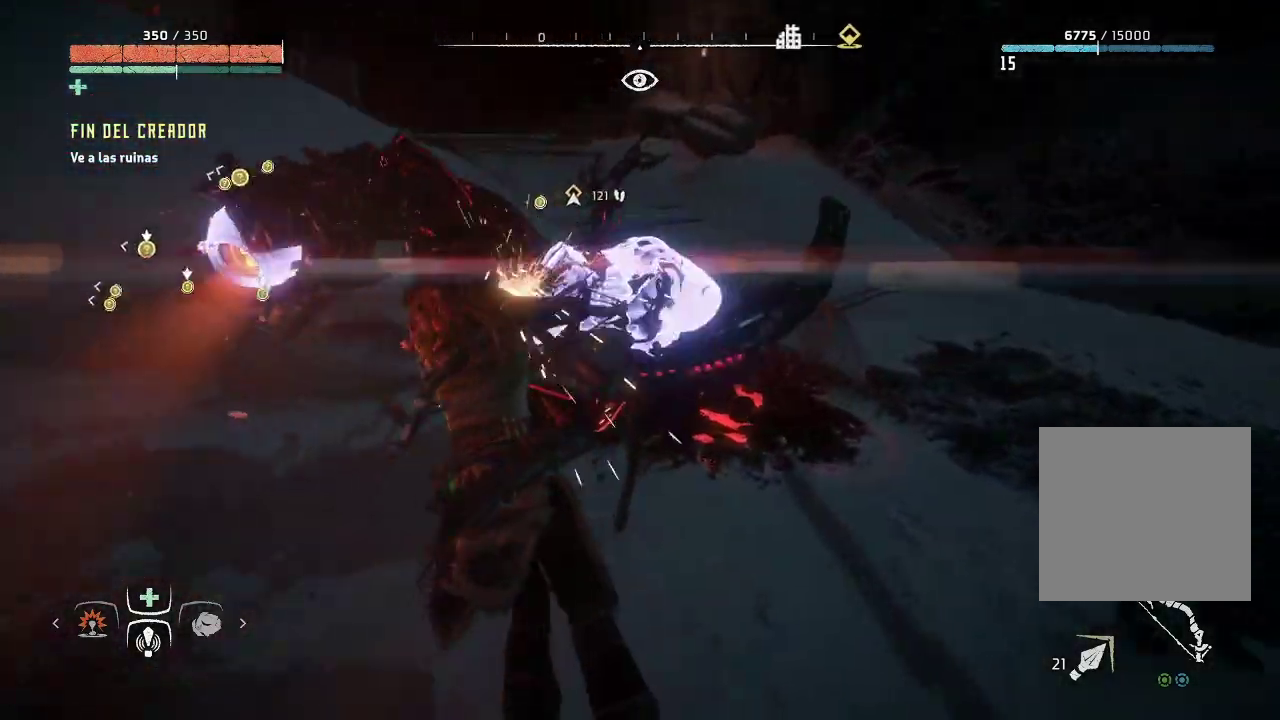
{"buttons": [], "left_stick": "center", "right_stick": "up-left", "events": [[250, "right_stick", "up-left"]]}
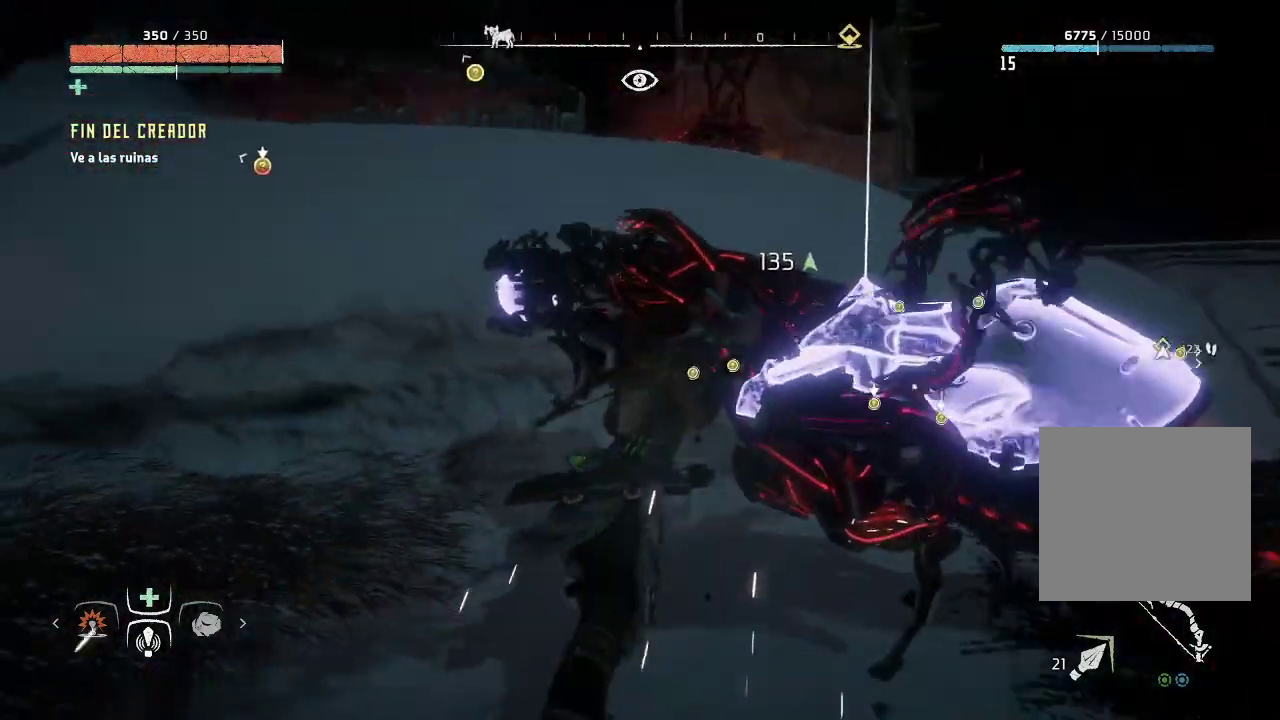
{"buttons": [], "left_stick": "center", "right_stick": "center", "events": [[167, "right_stick", "center"]]}
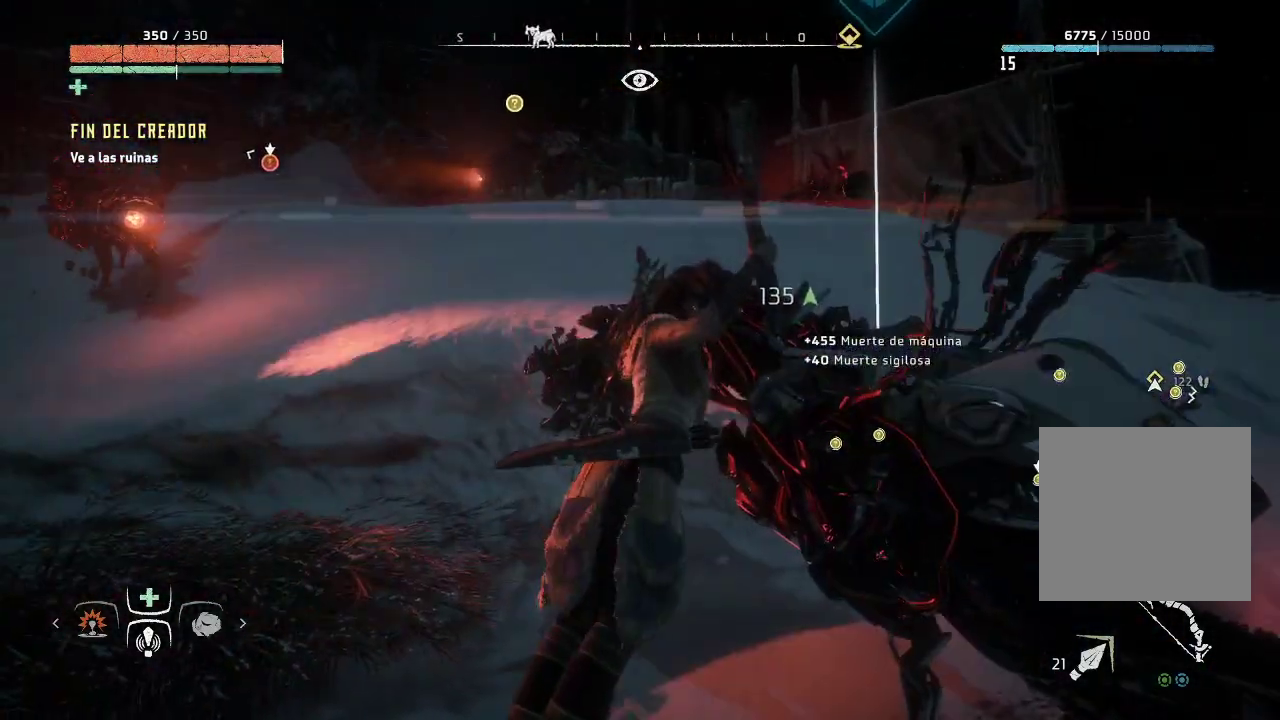
{"buttons": [], "left_stick": "left", "right_stick": "center", "events": [[33, "right_stick", "left"], [350, "right_stick", "center"], [383, "left_stick", "left"]]}
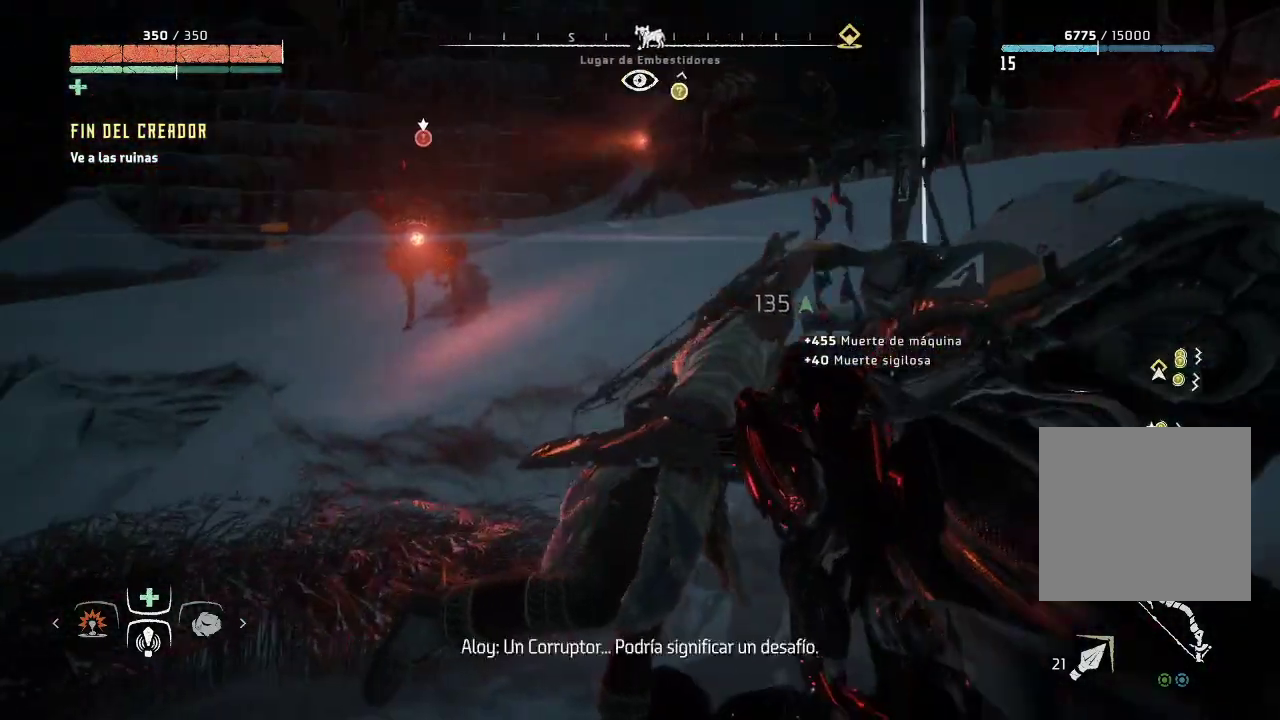
{"buttons": [], "left_stick": "down-left", "right_stick": "center", "events": [[17, "left_stick", "down-left"]]}
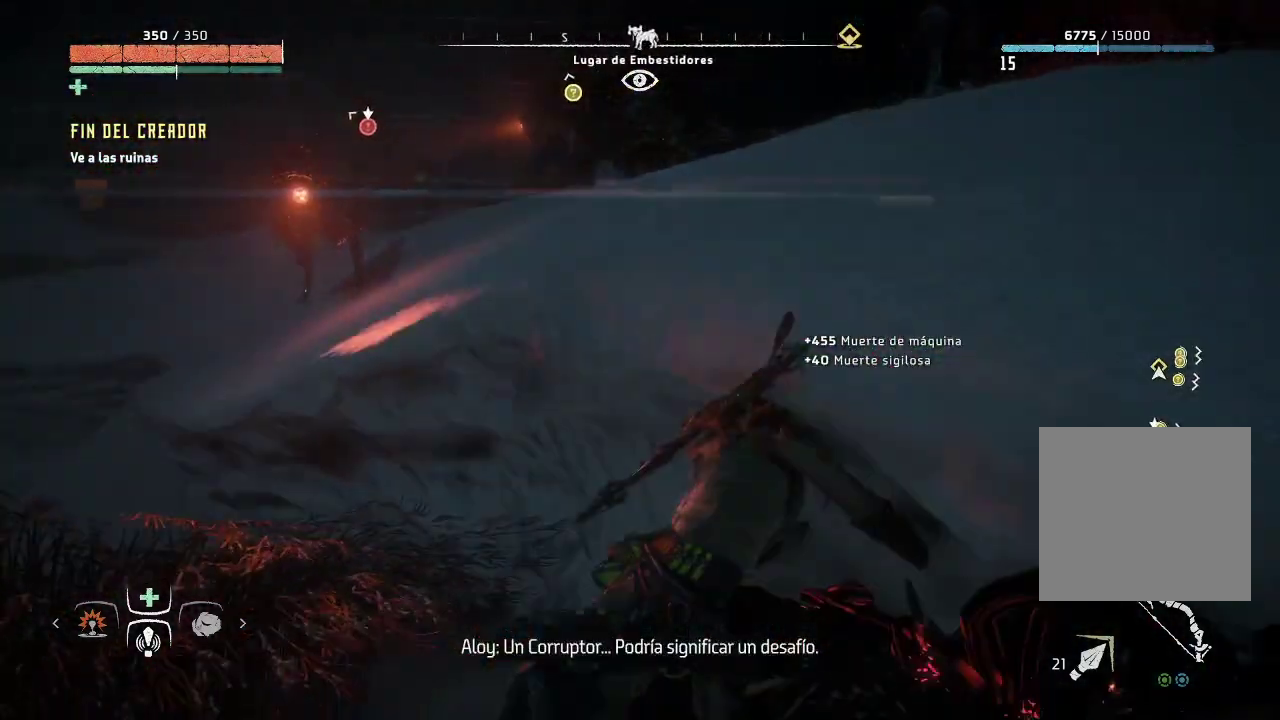
{"buttons": [], "left_stick": "down-left", "right_stick": "center", "events": []}
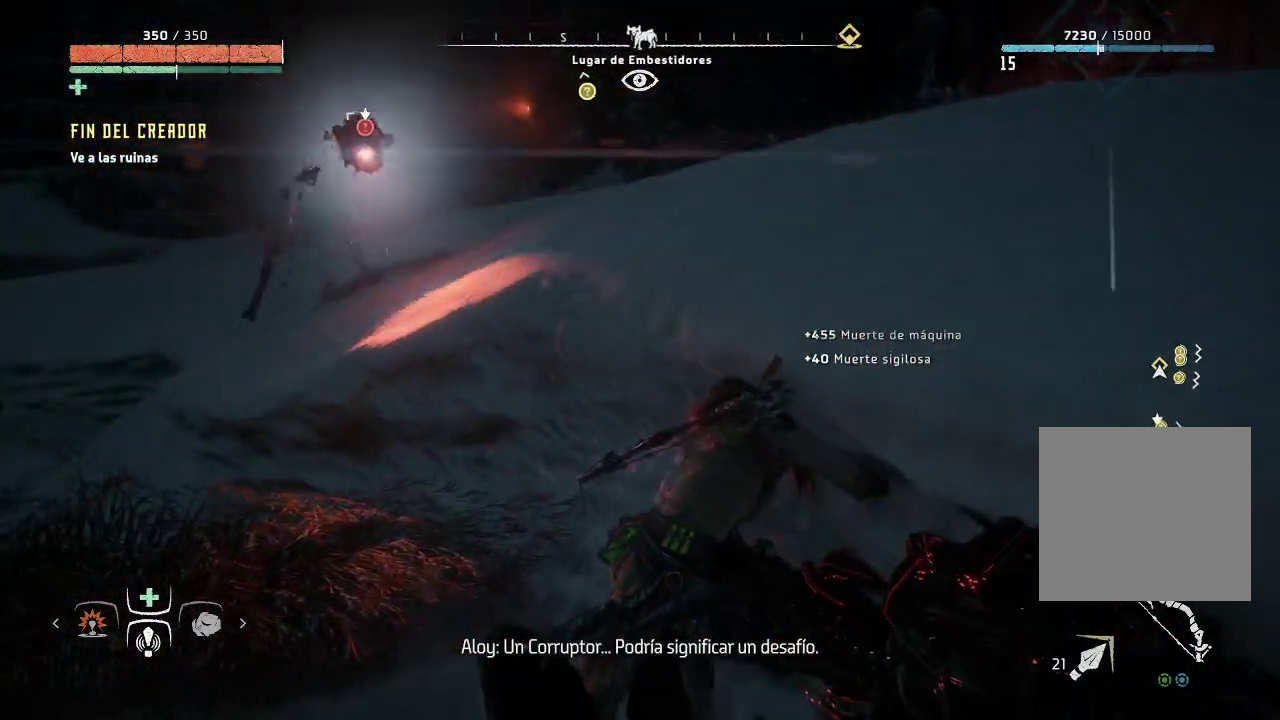
{"buttons": [], "left_stick": "left", "right_stick": "center", "events": [[350, "left_stick", "left"]]}
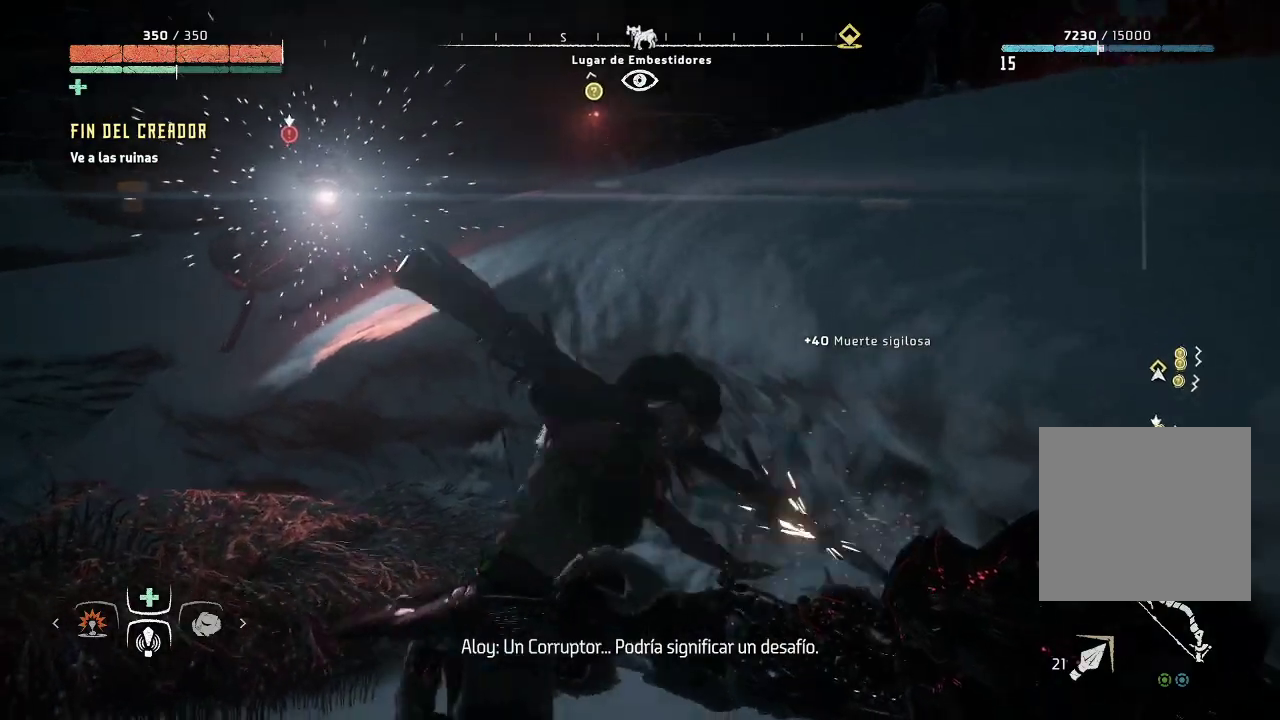
{"buttons": ["B"], "left_stick": "left", "right_stick": "center", "events": [[467, "B", "down"]]}
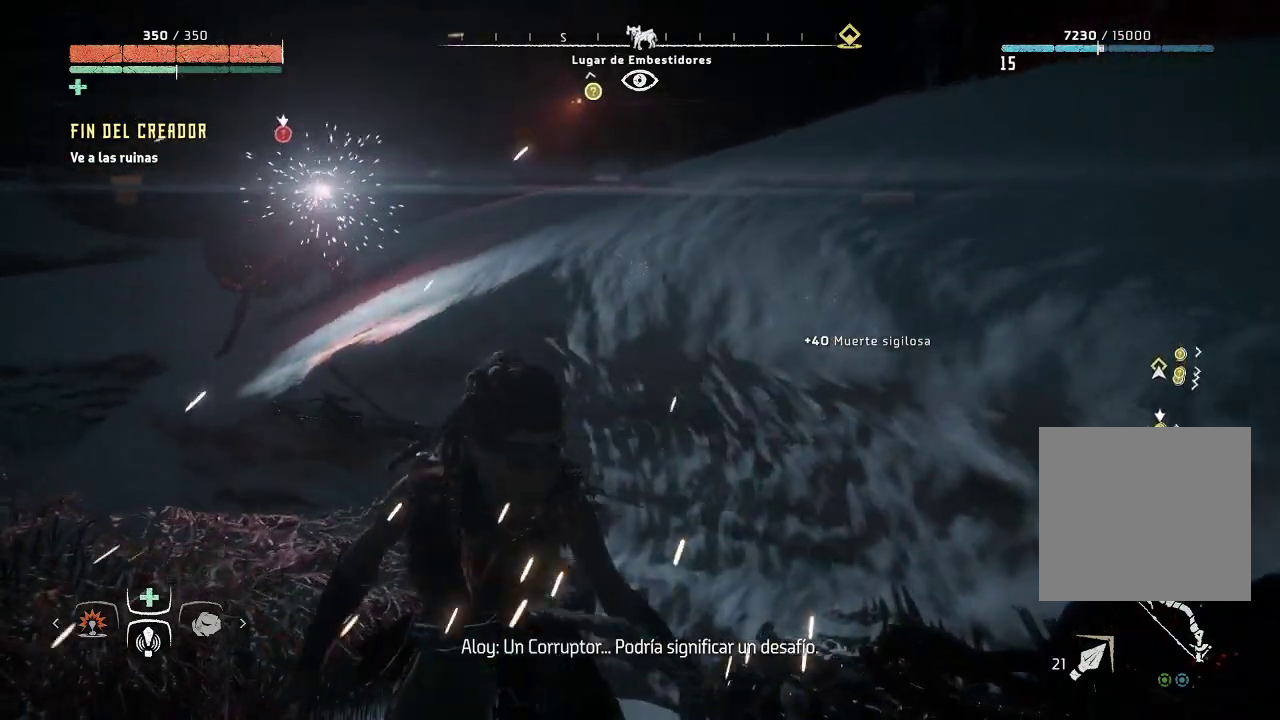
{"buttons": ["A"], "left_stick": "down-left", "right_stick": "center", "events": [[50, "B", "up"], [117, "B", "down"], [183, "B", "up"], [267, "B", "down"], [317, "B", "up"], [317, "left_stick", "down-left"], [500, "A", "down"]]}
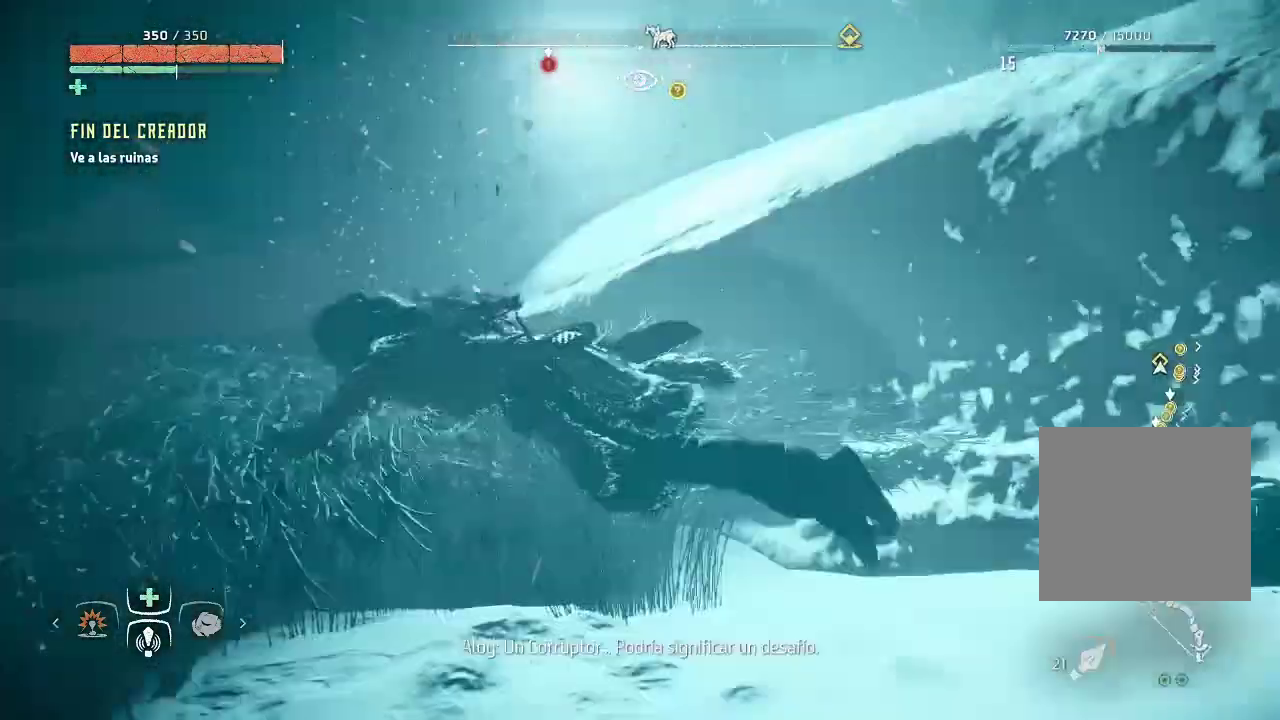
{"buttons": [], "left_stick": "down-left", "right_stick": "center", "events": [[100, "A", "up"]]}
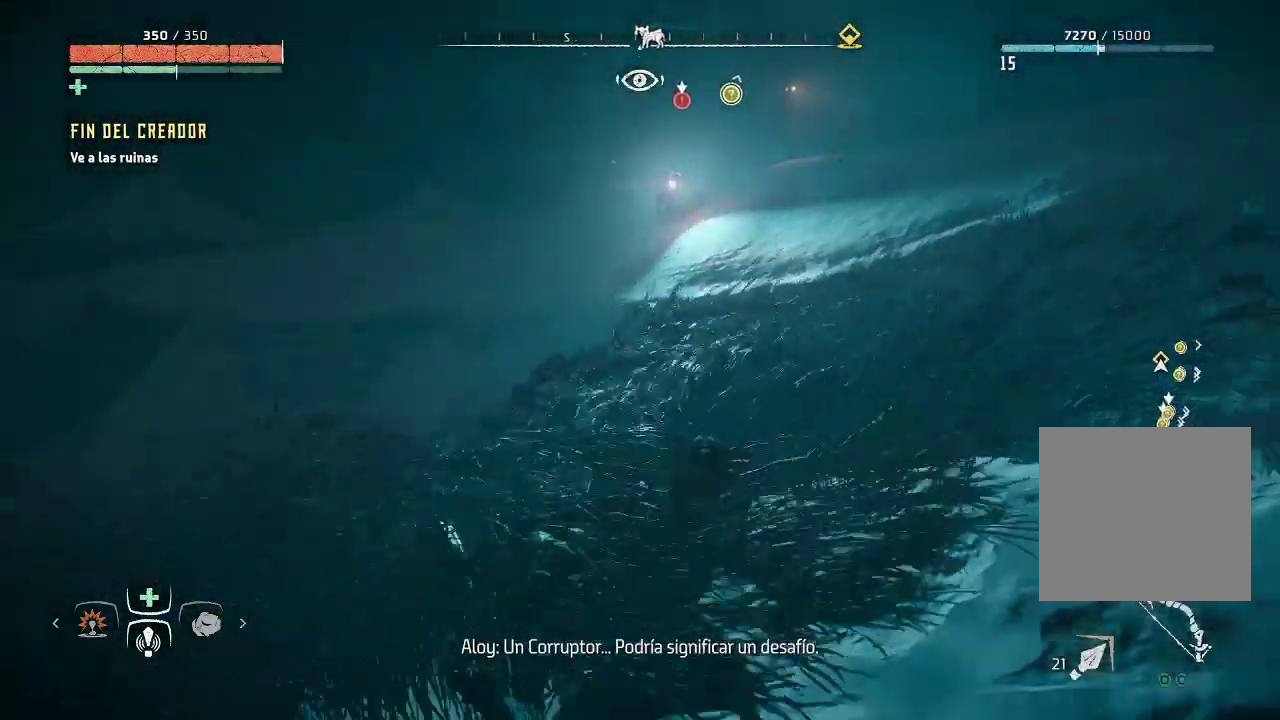
{"buttons": [], "left_stick": "left", "right_stick": "down-left", "events": [[200, "right_stick", "down-left"], [500, "left_stick", "left"]]}
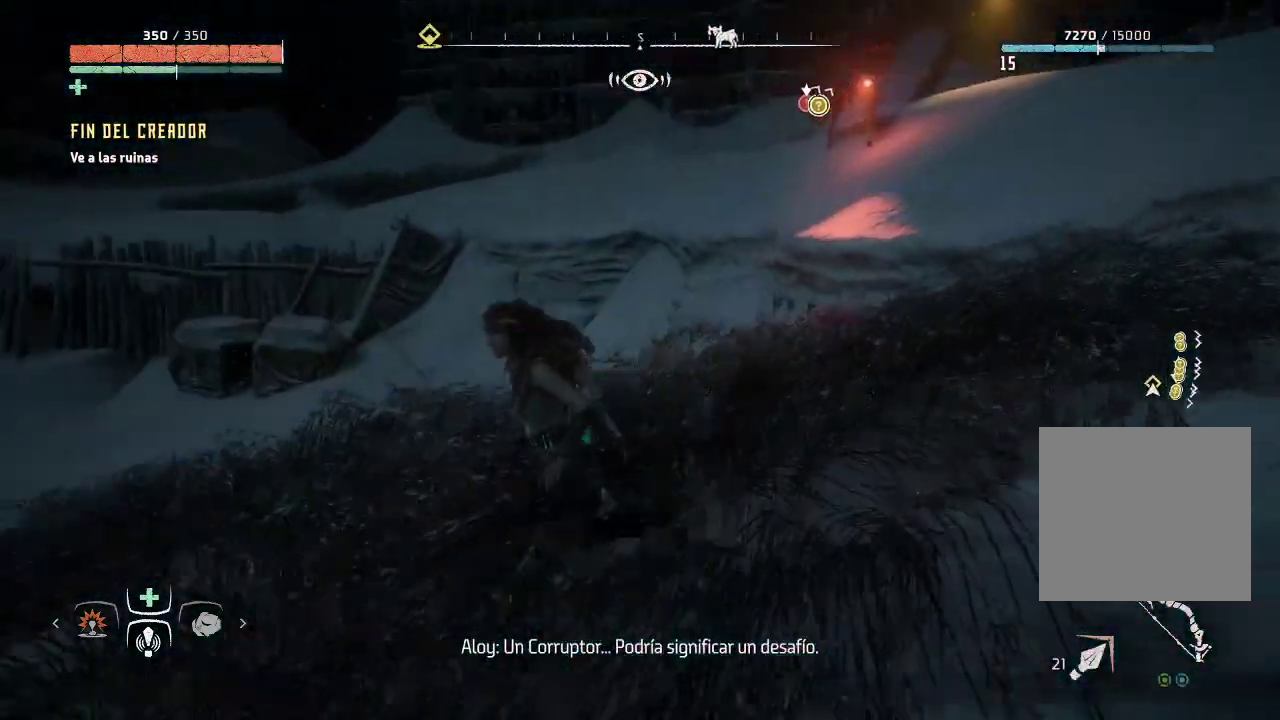
{"buttons": [], "left_stick": "left", "right_stick": "center", "events": [[67, "right_stick", "left"], [383, "right_stick", "center"]]}